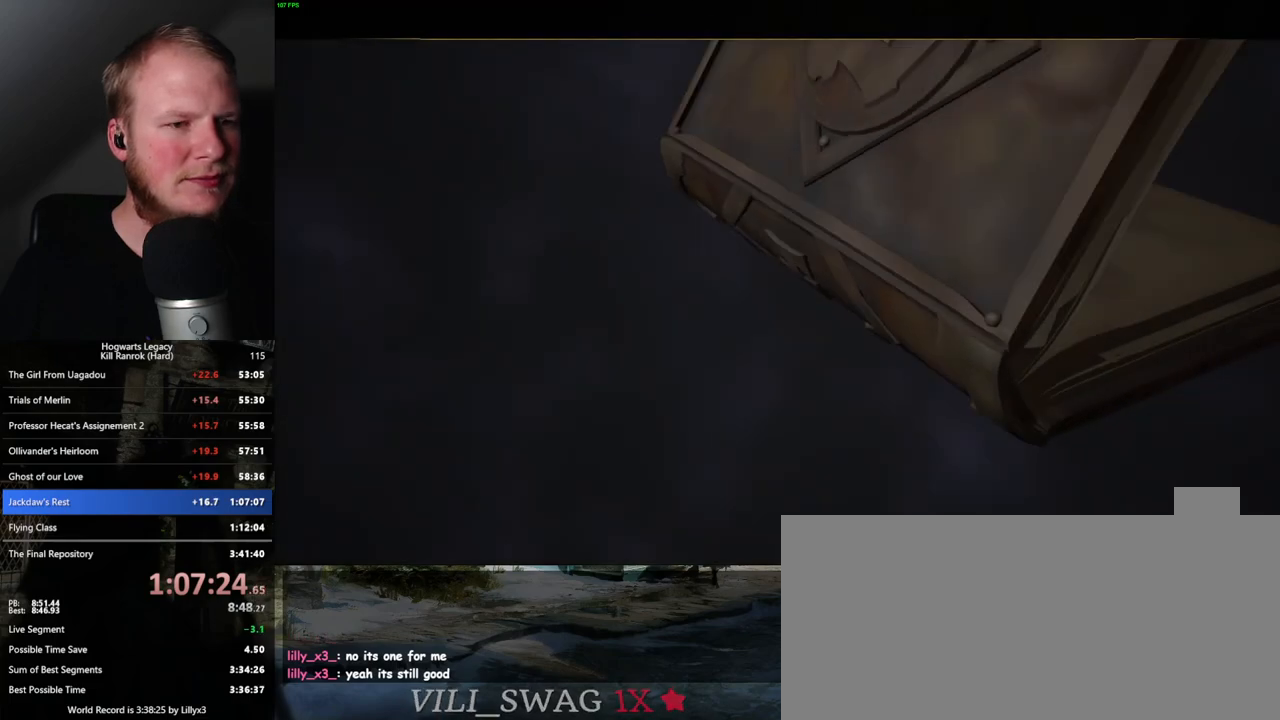
Gameplay with keyboard and mouse; each line is a JSON object with the keys and mouse buttons held at the frame after it. "events" lists presses ("down") and releases ("up") of ".", "/", "0", "1", "2", "3", "4", "5", "6", "7", "8", "9", "a", "alt_l", "alt_r", "b", "backslash", "backspace", "c", "caps_lock", "comma", "ctrl_l", "ctrl_r", "d", "e", "equals", "escape", "f", "f1", "f10", "f11", "f12", "f2", "f3", "f4", "f5", "f6", "f7", "f8", "f9", "g", "h", "i", "j", "k", "l", "lbracket", "m", "minus", "n", "o", "p", "q", "quote", "r", "rbracket", "return", "s", "semicolon", "shift_l", "shift_r", "space", "super", "t", "tab", "tilde", "u", "v", "w", "x", "y", "z", "mouse_left", "mouse_wheel", "mouse_right", "mouse_mb4" and "mouse_mb5" between this image and that frame as [ms after this image, input, new state], when the widget could be followed in between. "mouse_left", "mouse_wheel", "mouse_right", "mouse_mb4", "mouse_mb5" = the "left", "wheel", "right", "mb4", "mb5" buttons of the "mouse" list. No other keys are recorded. "wheel" means that the mouse wheel is clicked or scrolled. Mouse movement is not recorded.
{"keys": [], "mouse": [], "events": []}
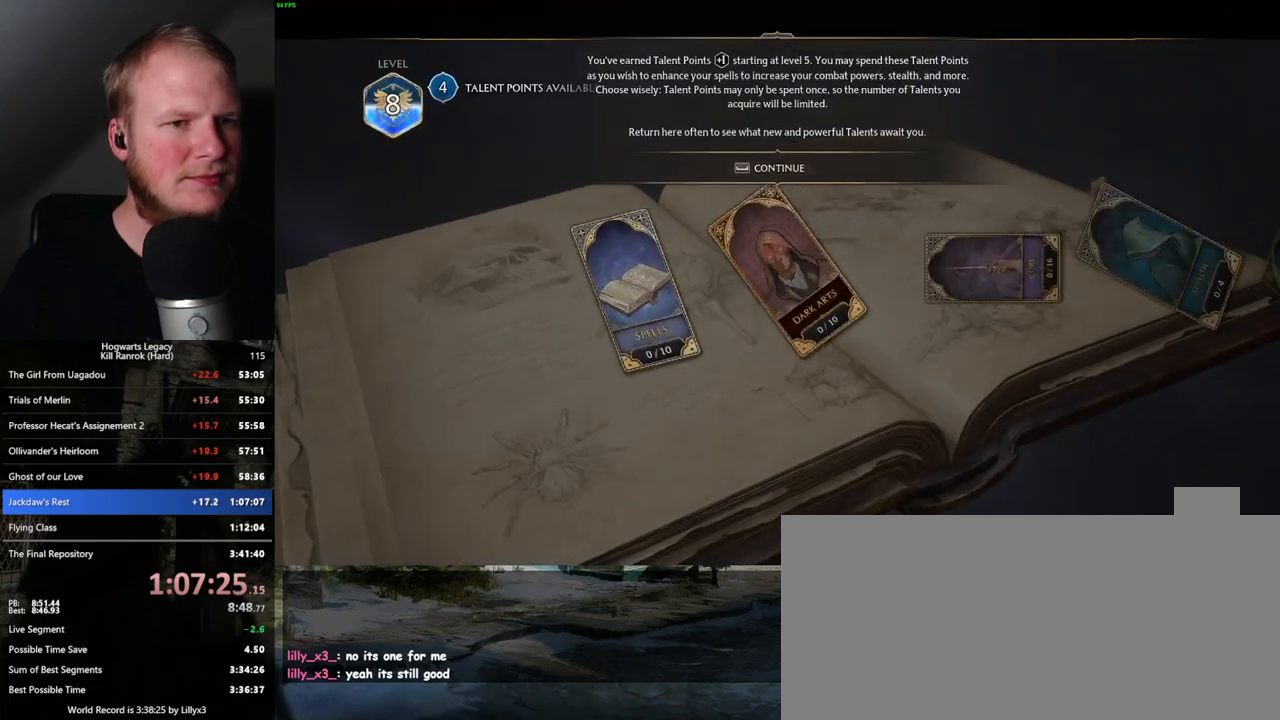
{"keys": [], "mouse": [], "events": [[117, "space", "down"], [200, "space", "up"]]}
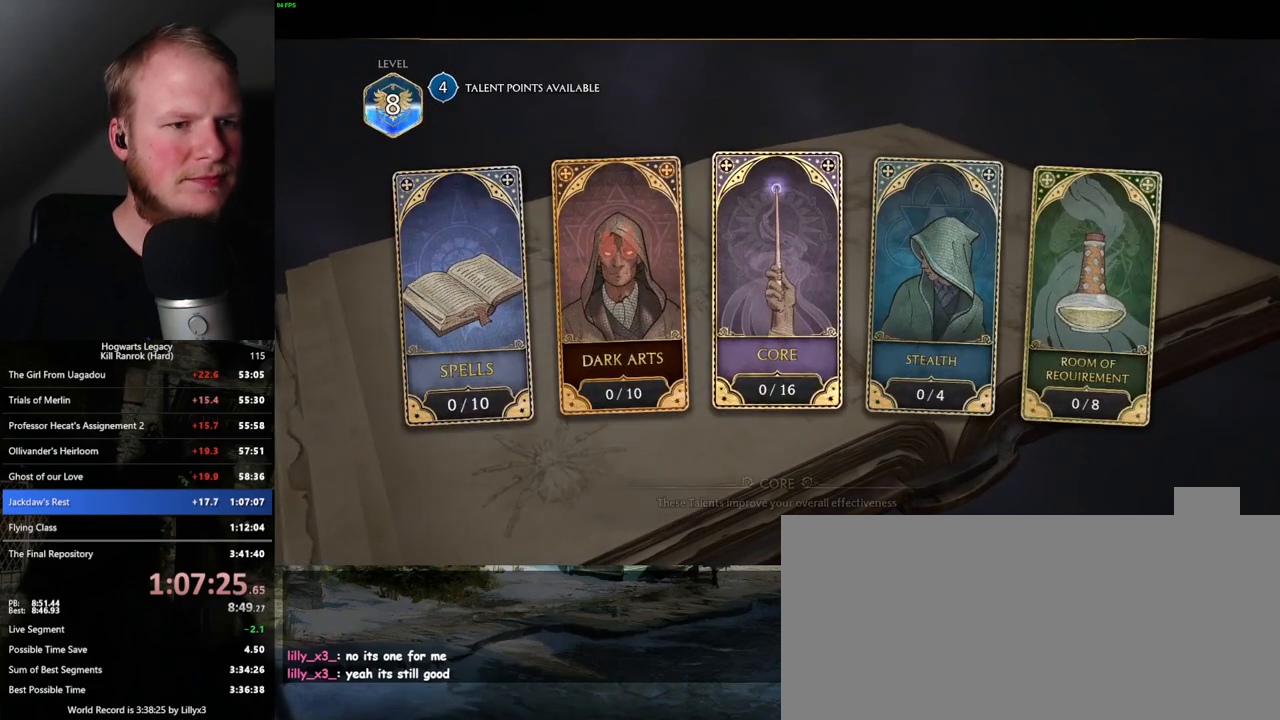
{"keys": [], "mouse": [], "events": [[83, "mouse_left", "down"], [200, "mouse_left", "up"]]}
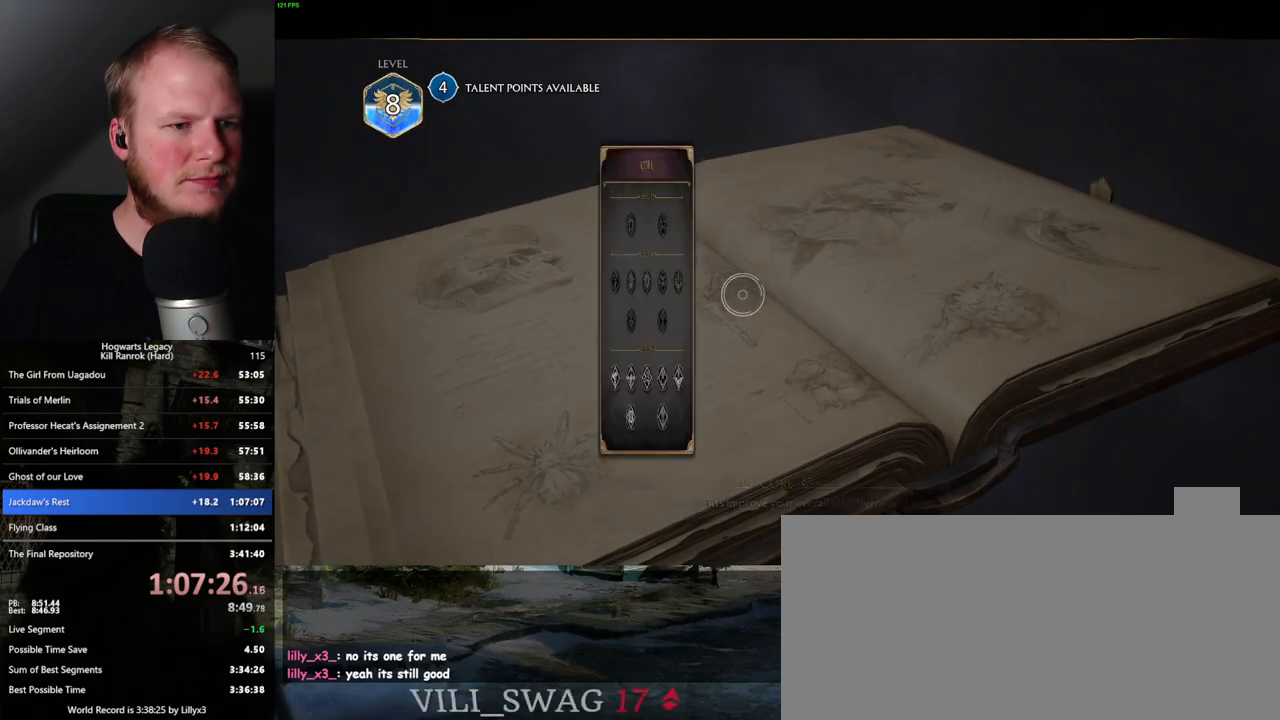
{"keys": [], "mouse": [], "events": []}
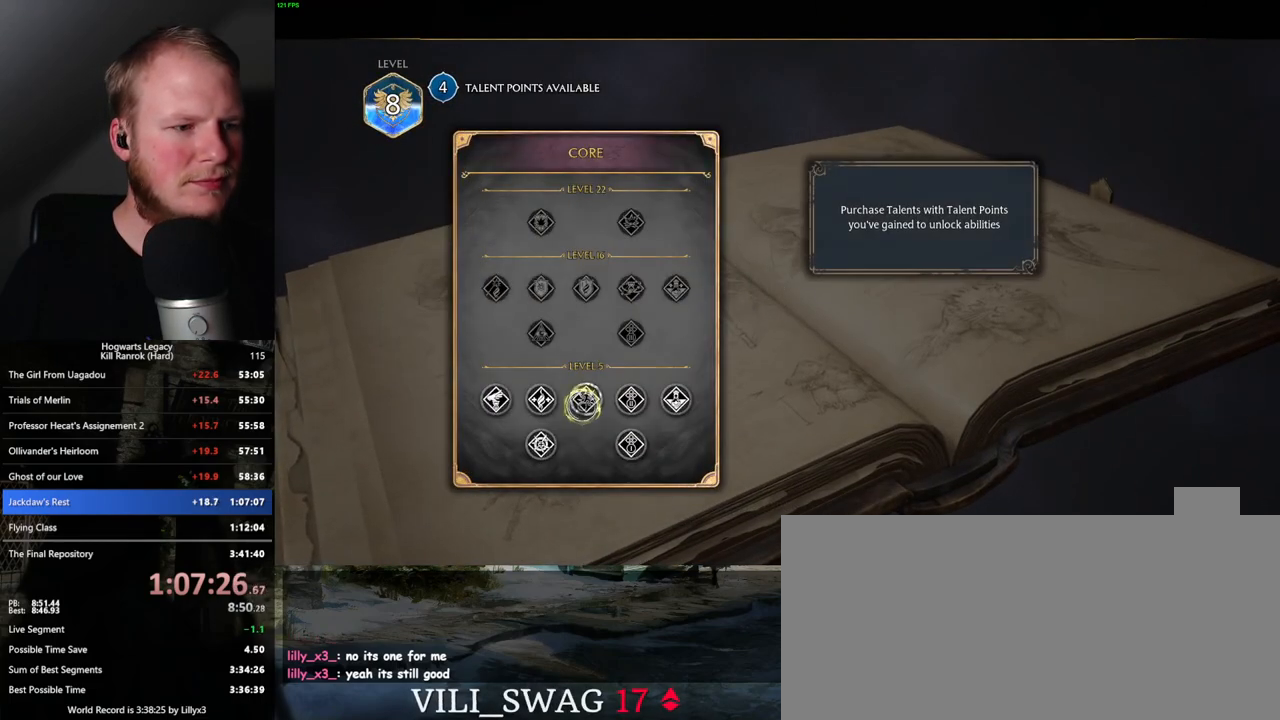
{"keys": [], "mouse": [], "events": []}
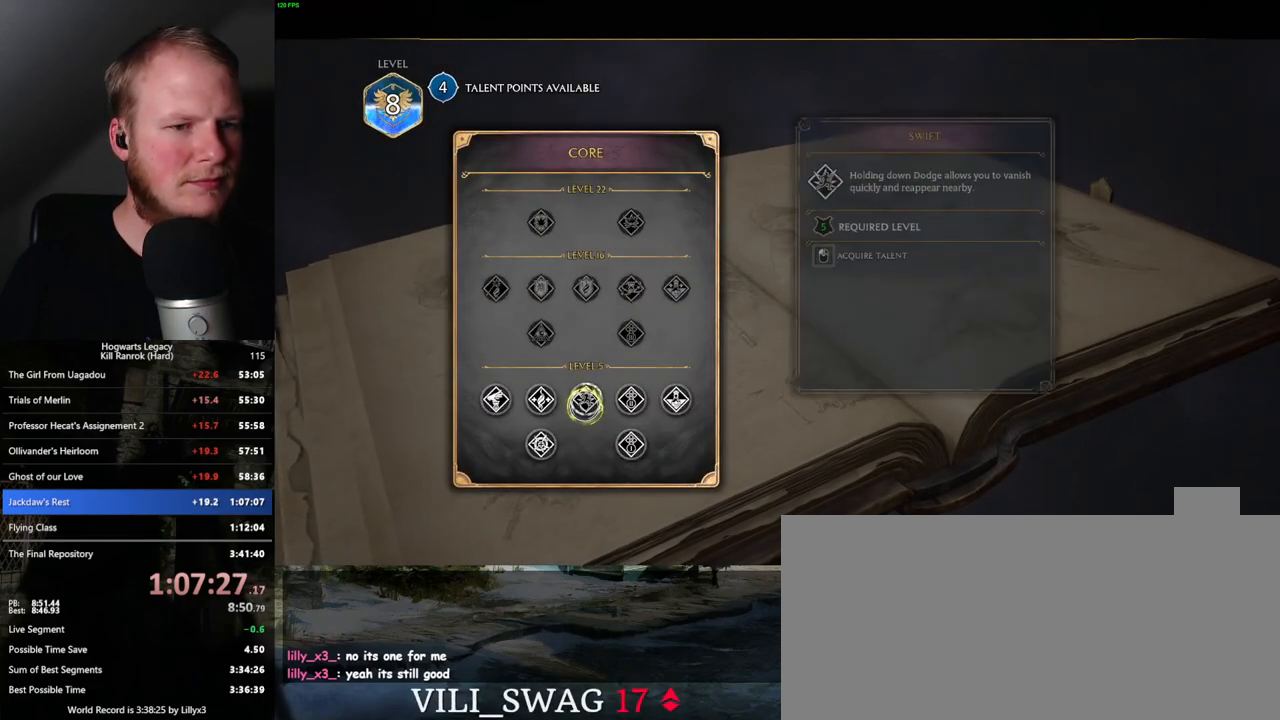
{"keys": [], "mouse": ["left"], "events": [[50, "mouse_left", "down"]]}
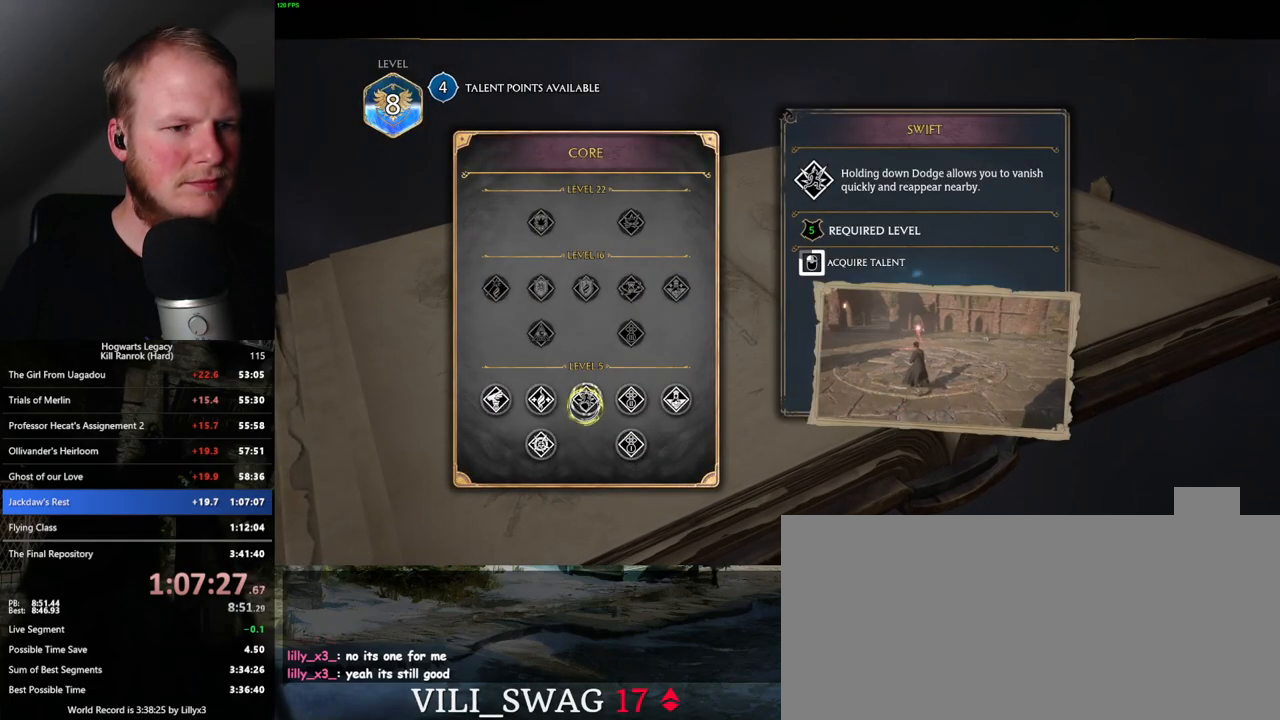
{"keys": [], "mouse": ["left"], "events": []}
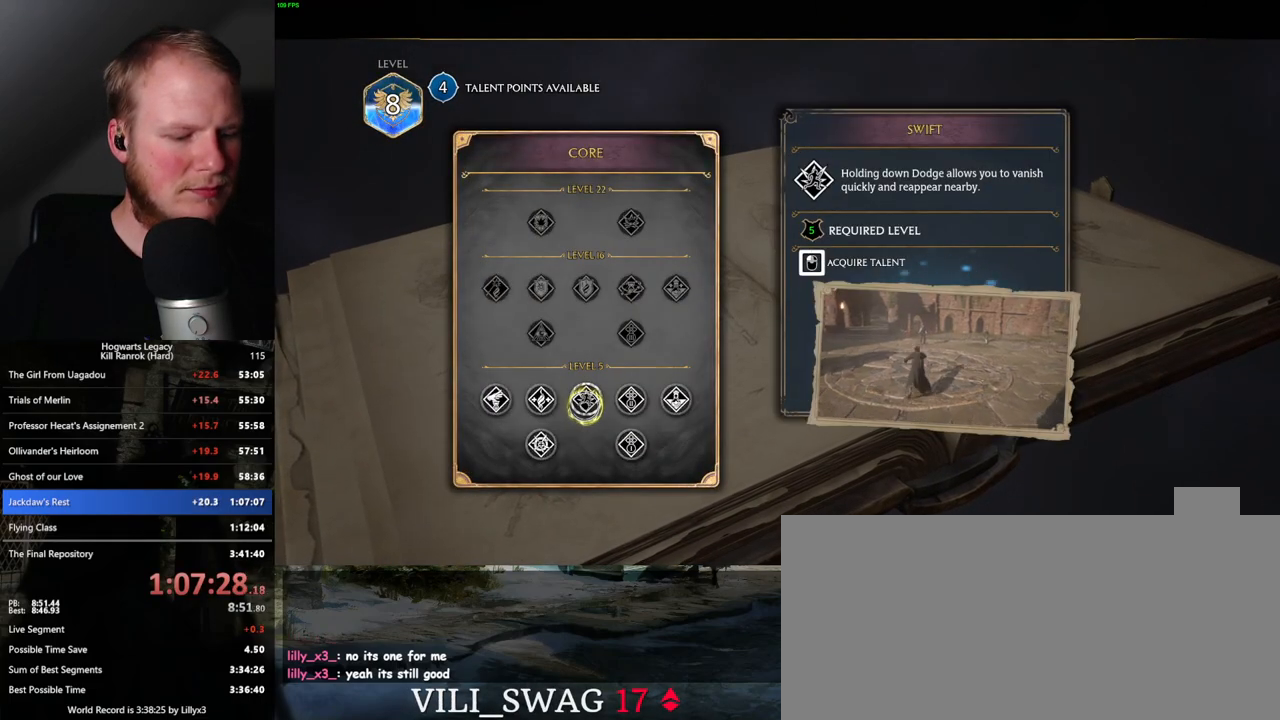
{"keys": [], "mouse": [], "events": [[250, "n", "down"], [333, "mouse_left", "up"], [350, "n", "up"]]}
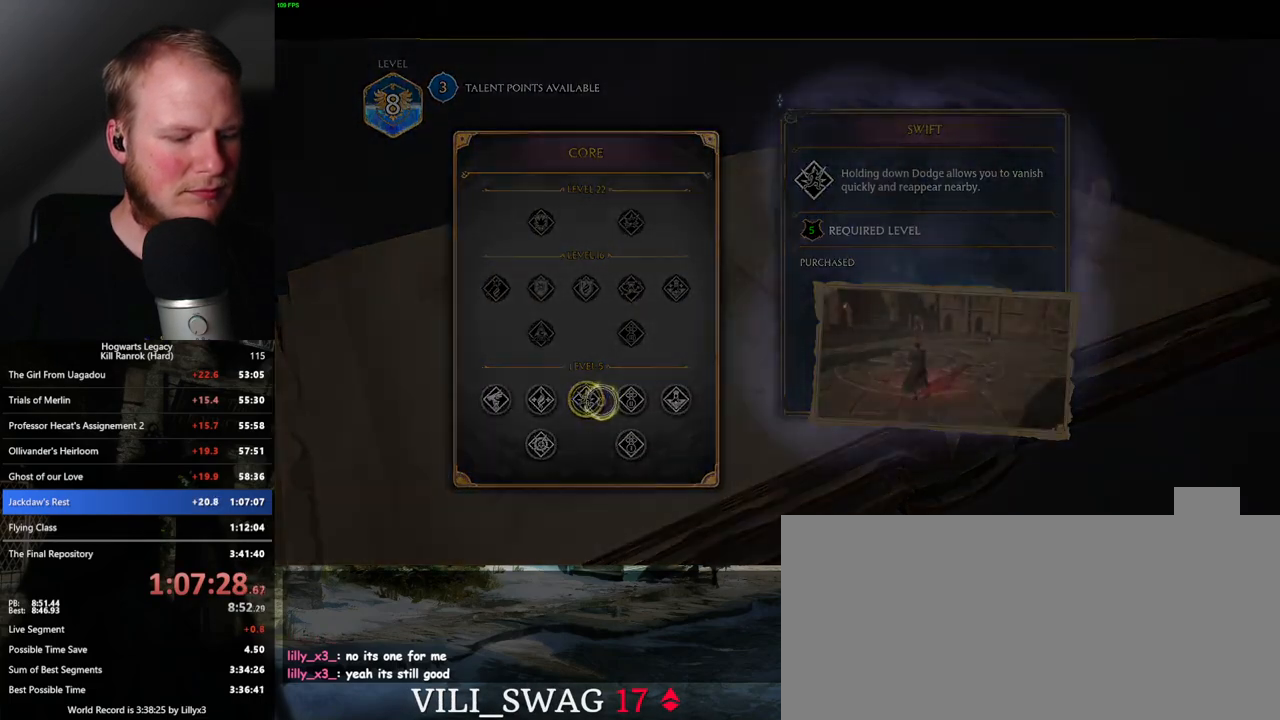
{"keys": [], "mouse": [], "events": []}
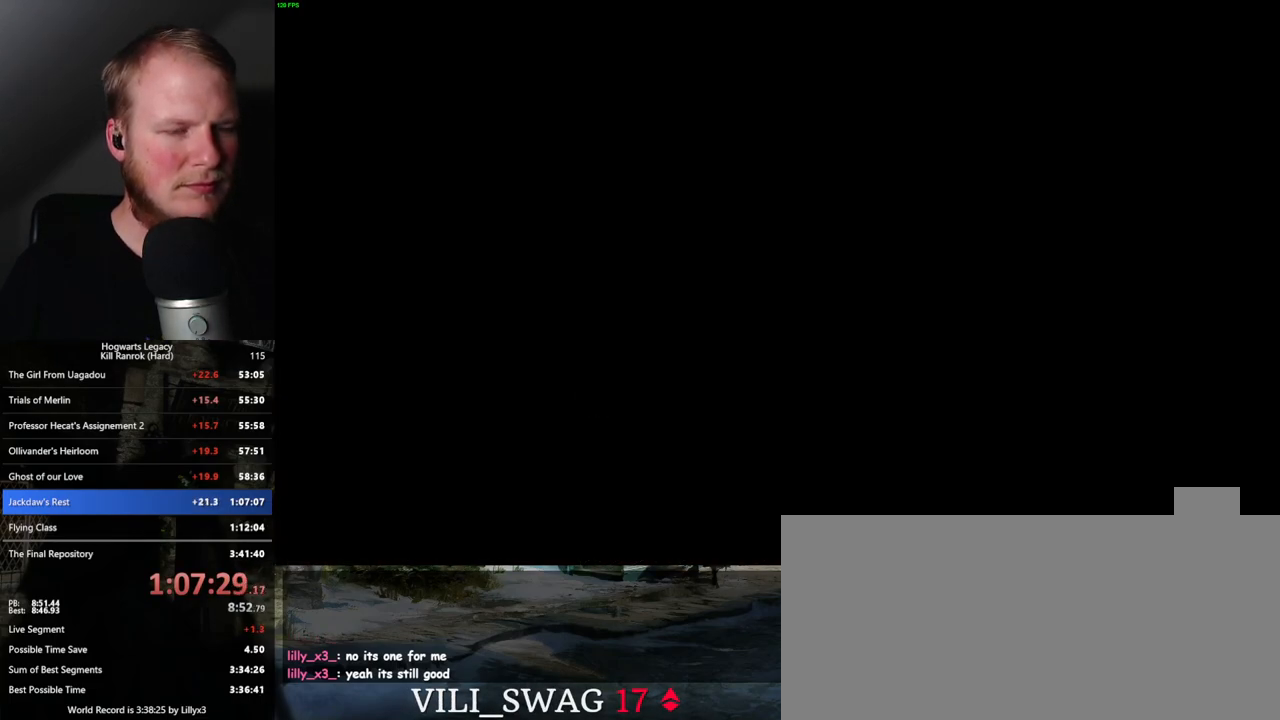
{"keys": ["d", "s"], "mouse": [], "events": [[283, "d", "down"], [283, "s", "down"]]}
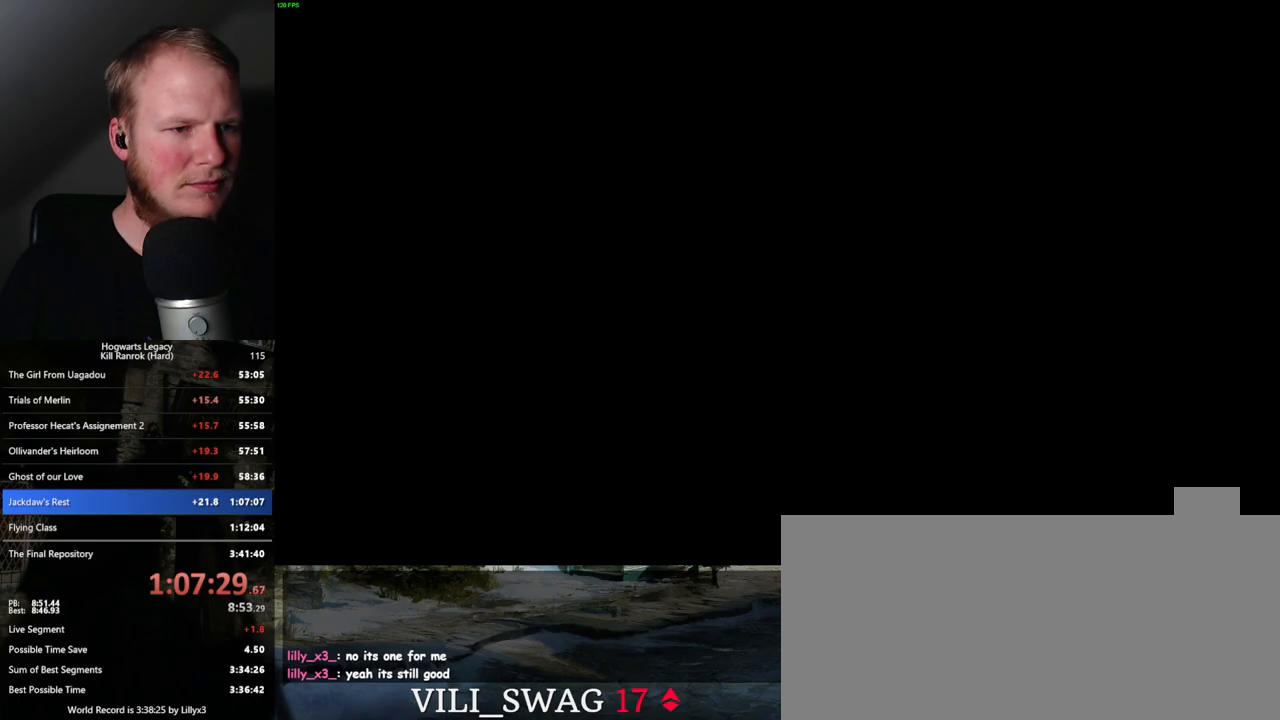
{"keys": ["d", "s", "space"], "mouse": [], "events": [[83, "space", "down"]]}
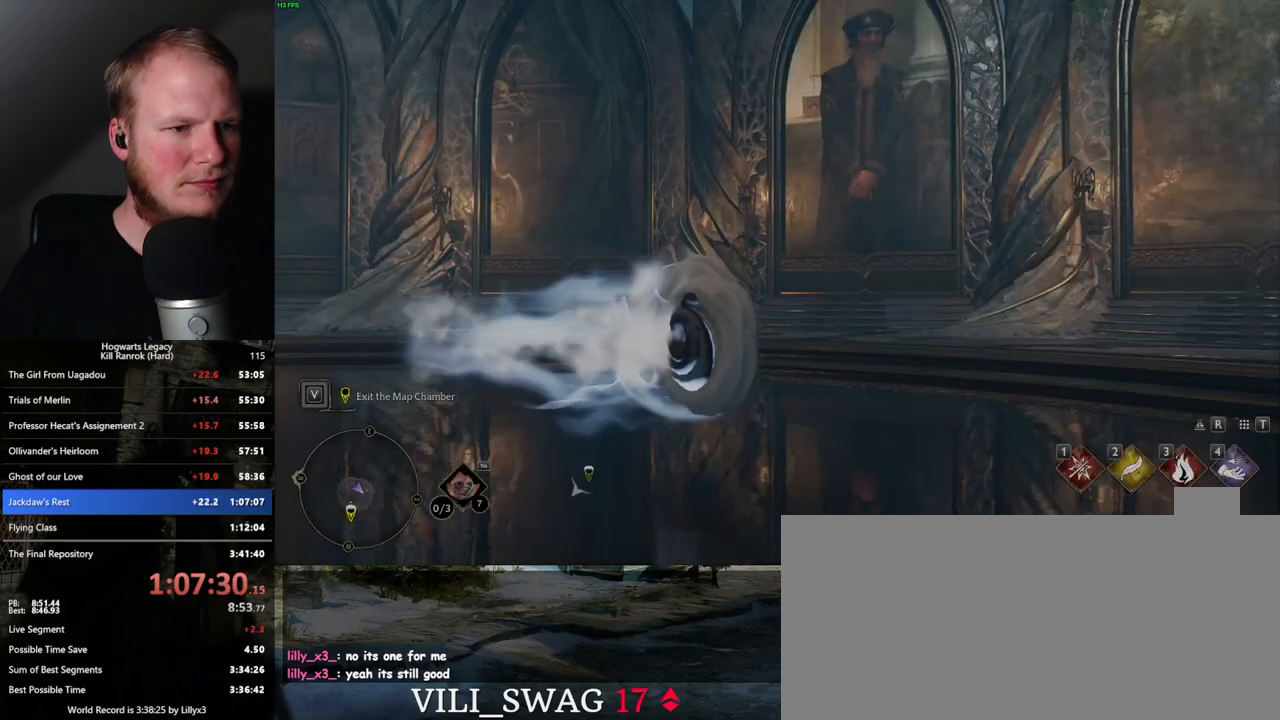
{"keys": [], "mouse": [], "events": [[217, "space", "up"], [250, "s", "up"], [300, "d", "up"]]}
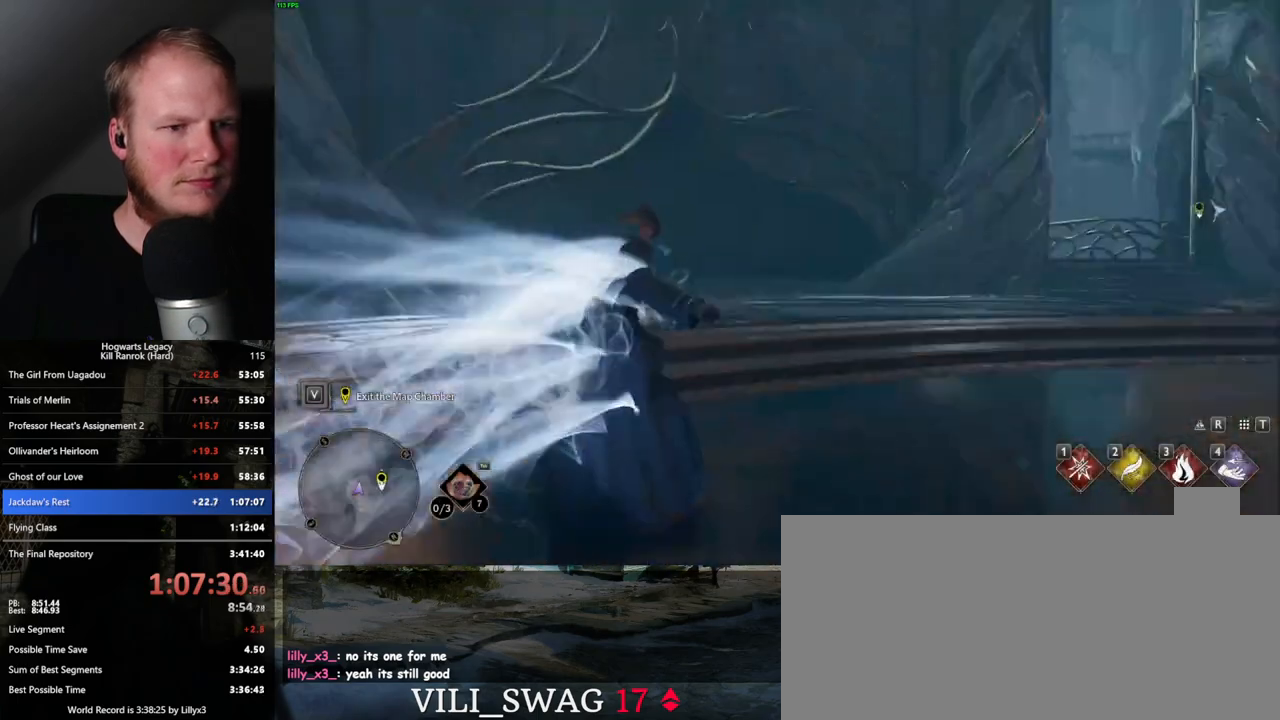
{"keys": ["space", "w"], "mouse": [], "events": [[50, "w", "down"], [317, "space", "down"]]}
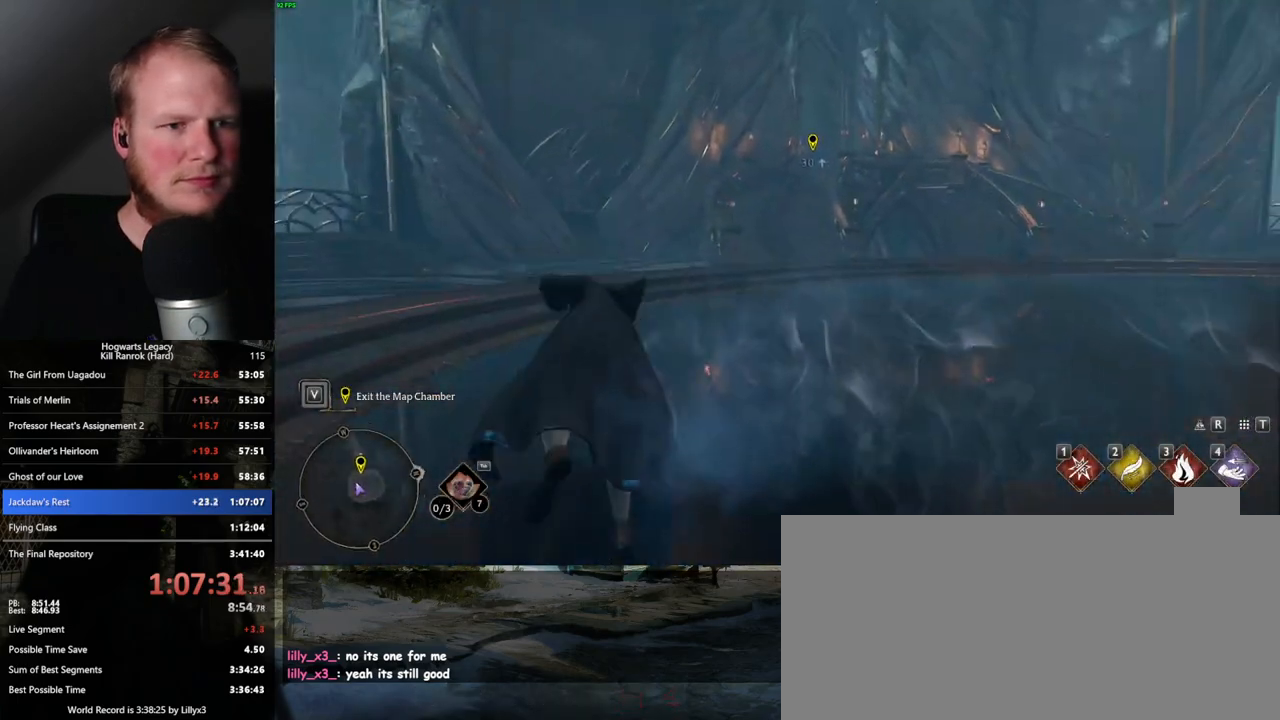
{"keys": ["w"], "mouse": [], "events": [[317, "space", "up"]]}
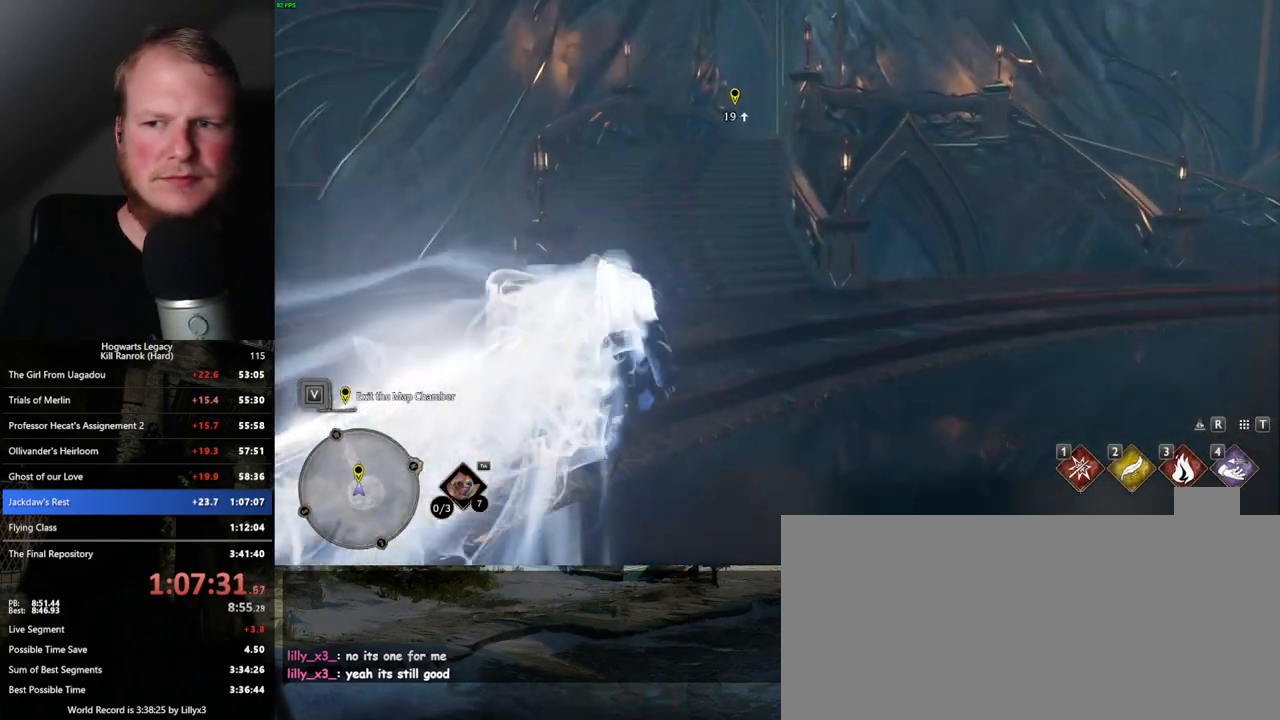
{"keys": ["space", "w"], "mouse": [], "events": [[200, "shift_l", "down"], [317, "shift_l", "up"], [333, "space", "down"]]}
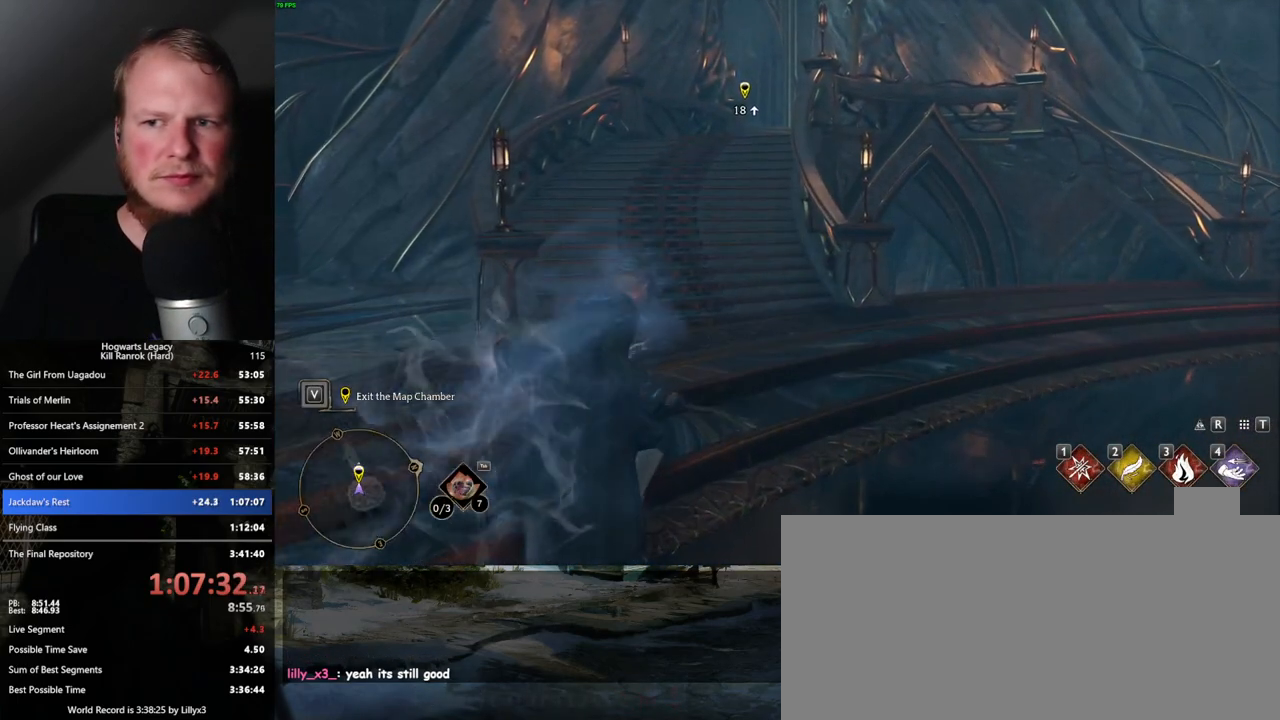
{"keys": ["space", "w"], "mouse": [], "events": []}
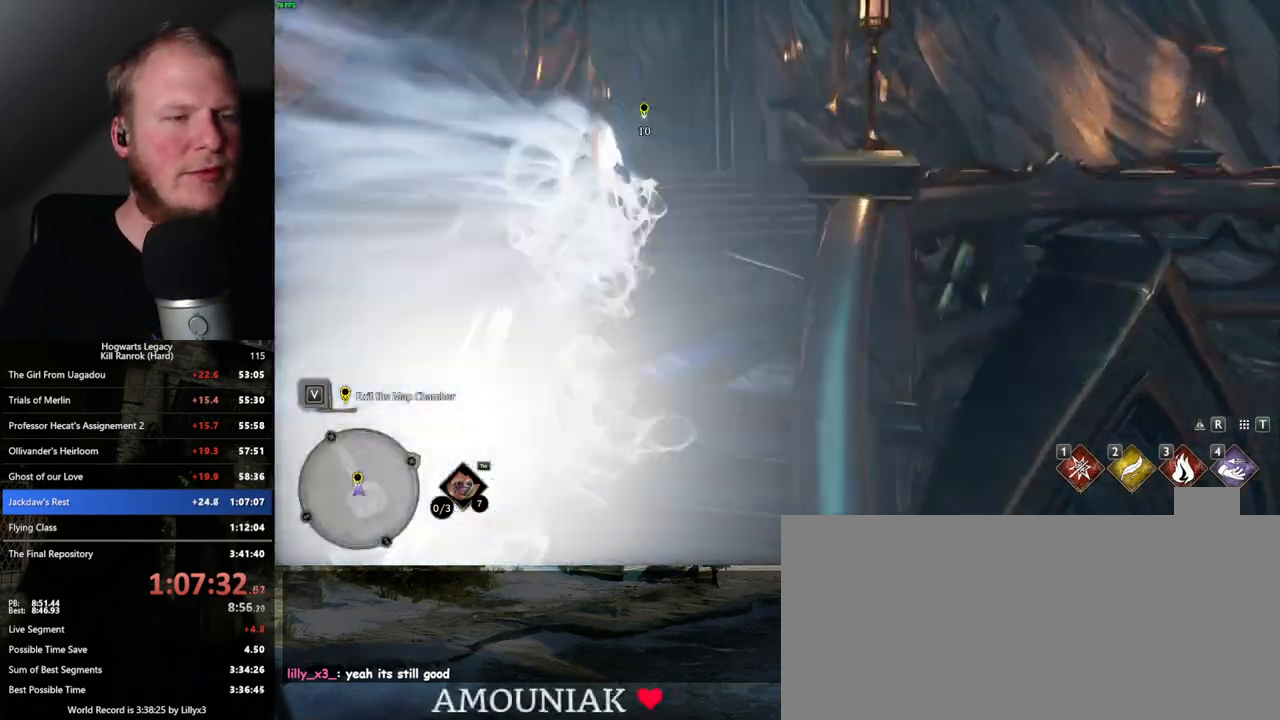
{"keys": ["w"], "mouse": [], "events": [[67, "space", "up"]]}
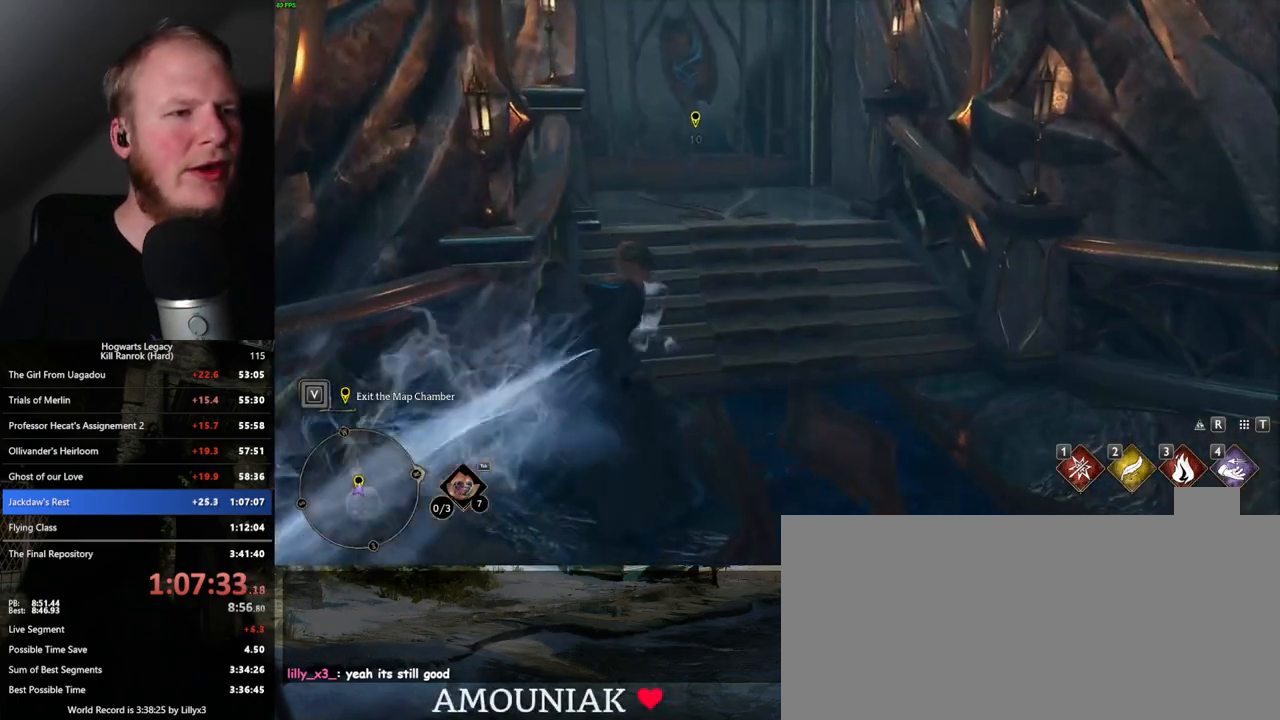
{"keys": ["w"], "mouse": [], "events": []}
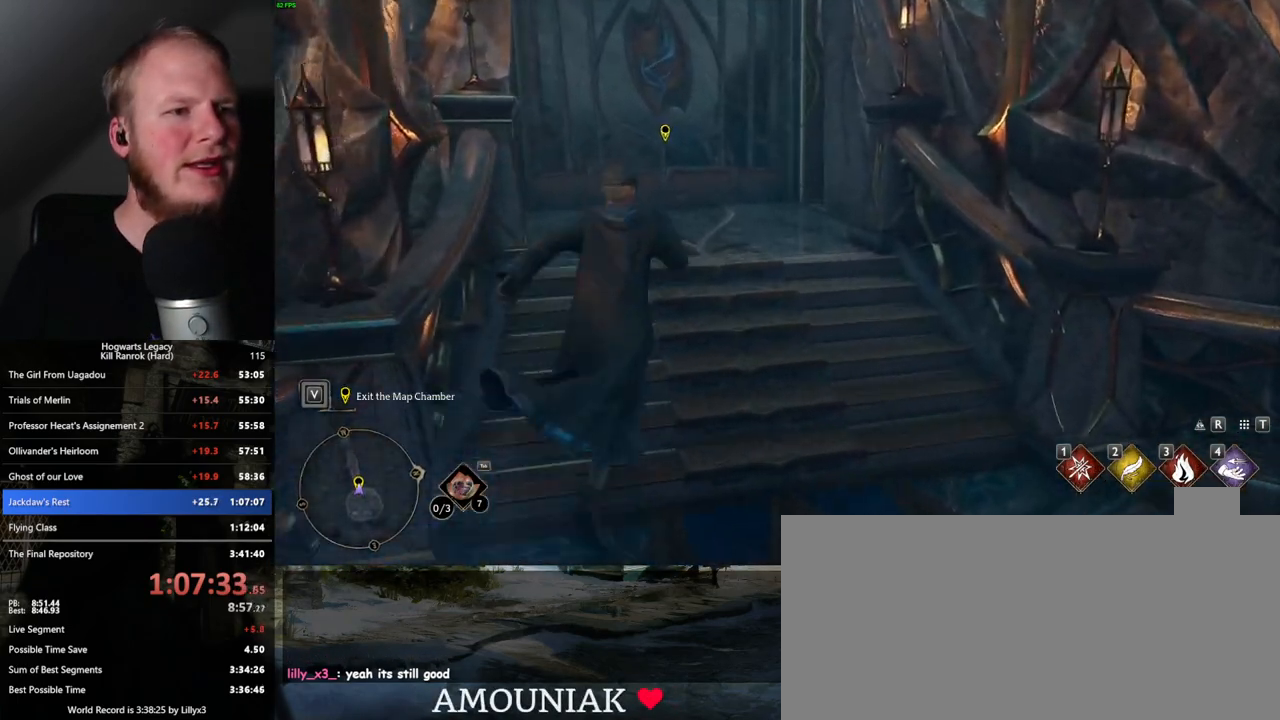
{"keys": ["f"], "mouse": [], "events": [[383, "f", "down"], [383, "w", "up"]]}
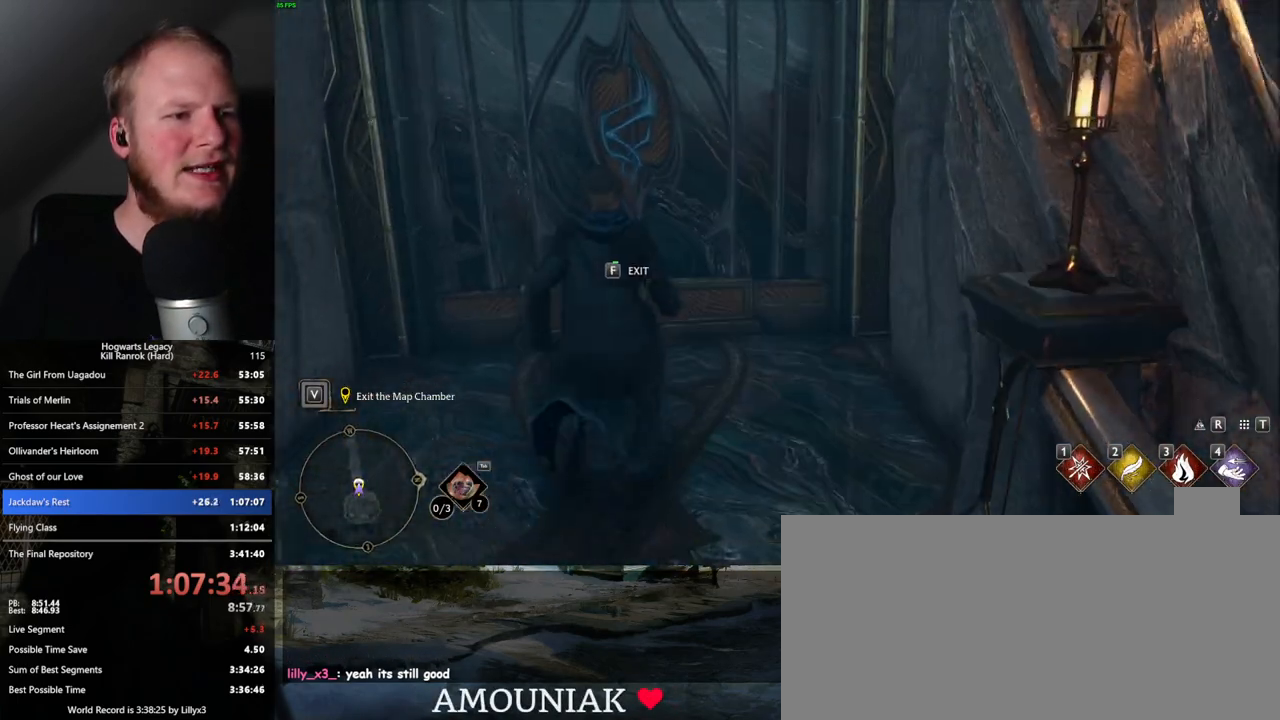
{"keys": ["f"], "mouse": [], "events": []}
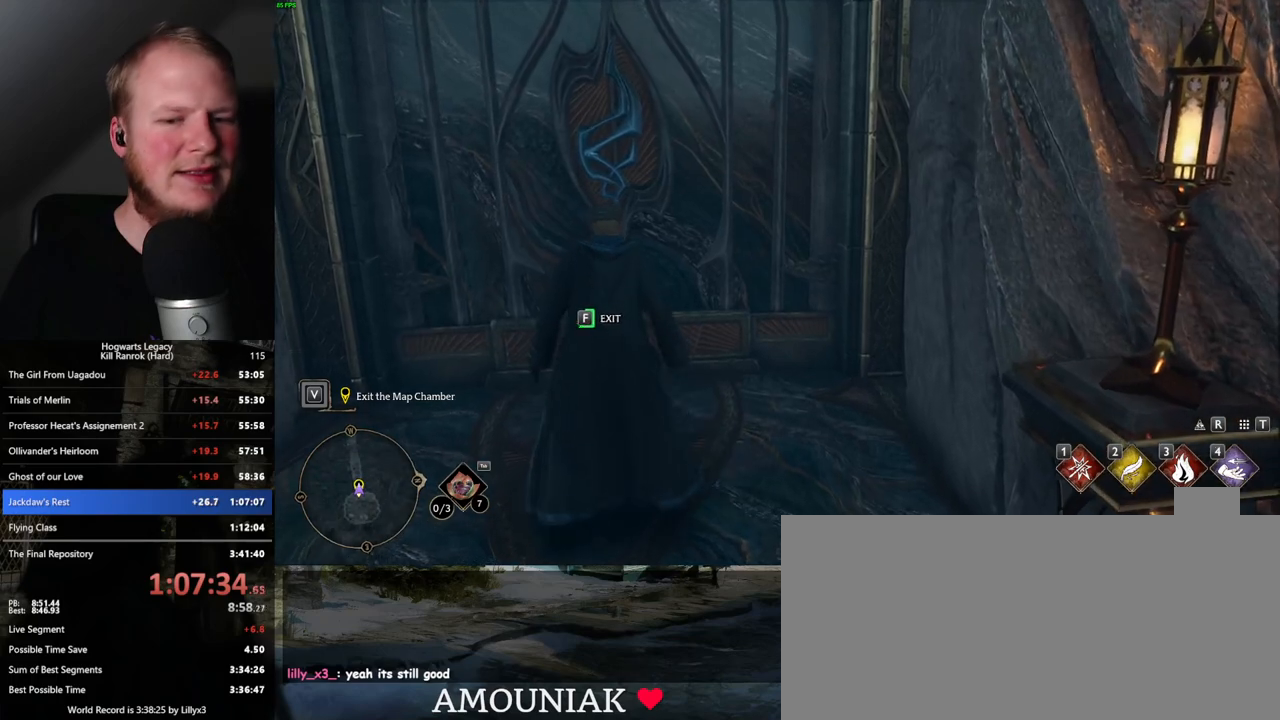
{"keys": ["f"], "mouse": [], "events": []}
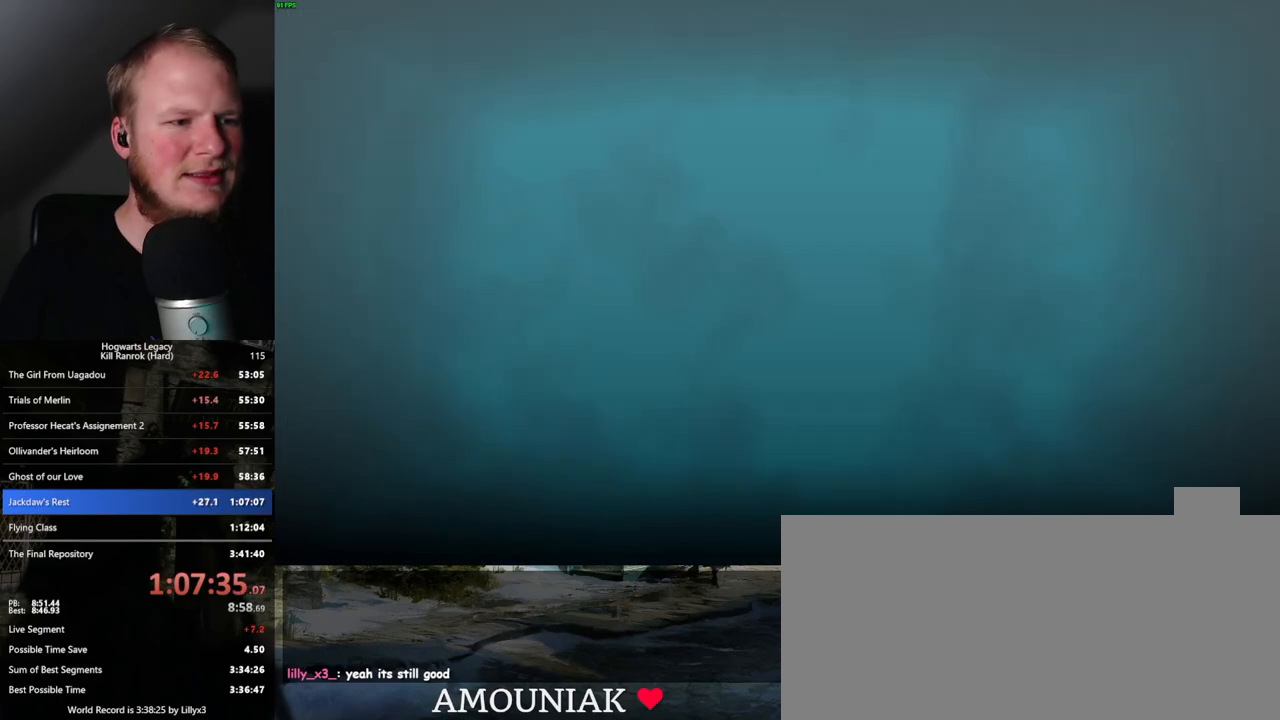
{"keys": [], "mouse": [], "events": [[250, "f", "up"]]}